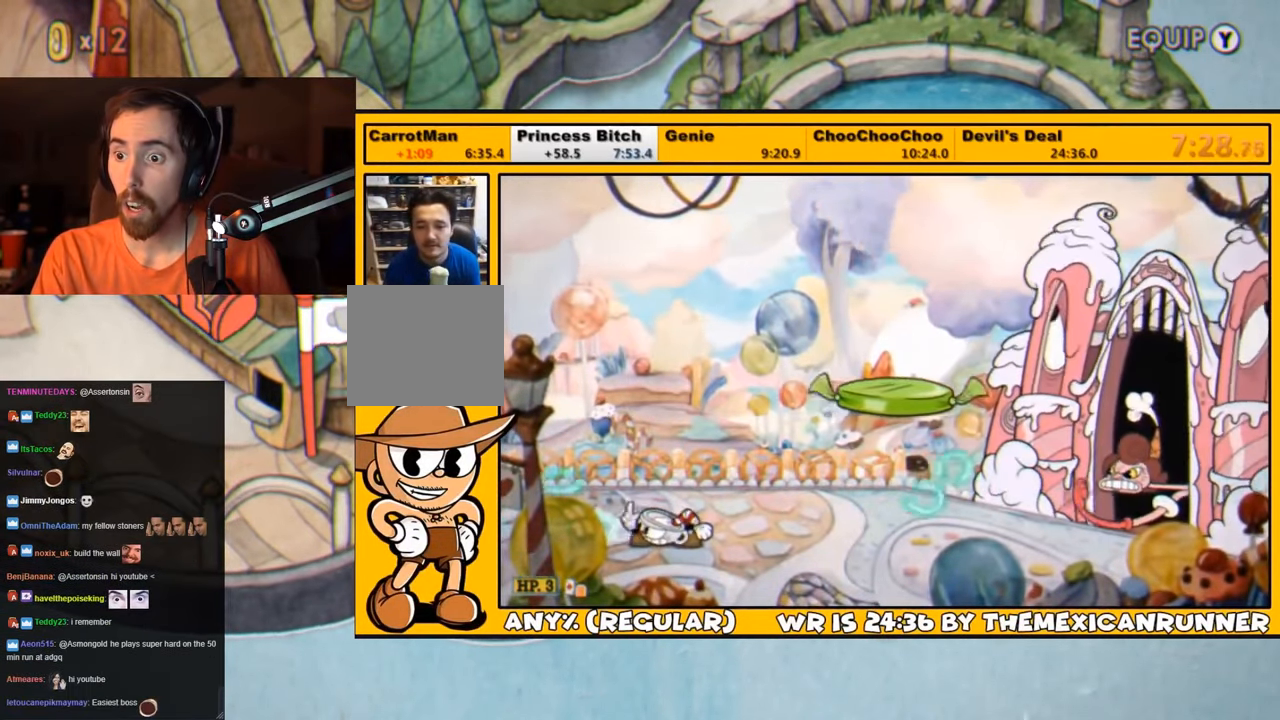
Gameplay with a controller (PlayStation layout); each line is a JSON object with the inputs held at the frame after it. "events" lists button and stick changes between this image and that frame as [ms after this image, input, new state], when the widget could be followed in between.
{"buttons": ["L1", "DPAD_DOWN"], "left_stick": "center", "right_stick": "center", "events": []}
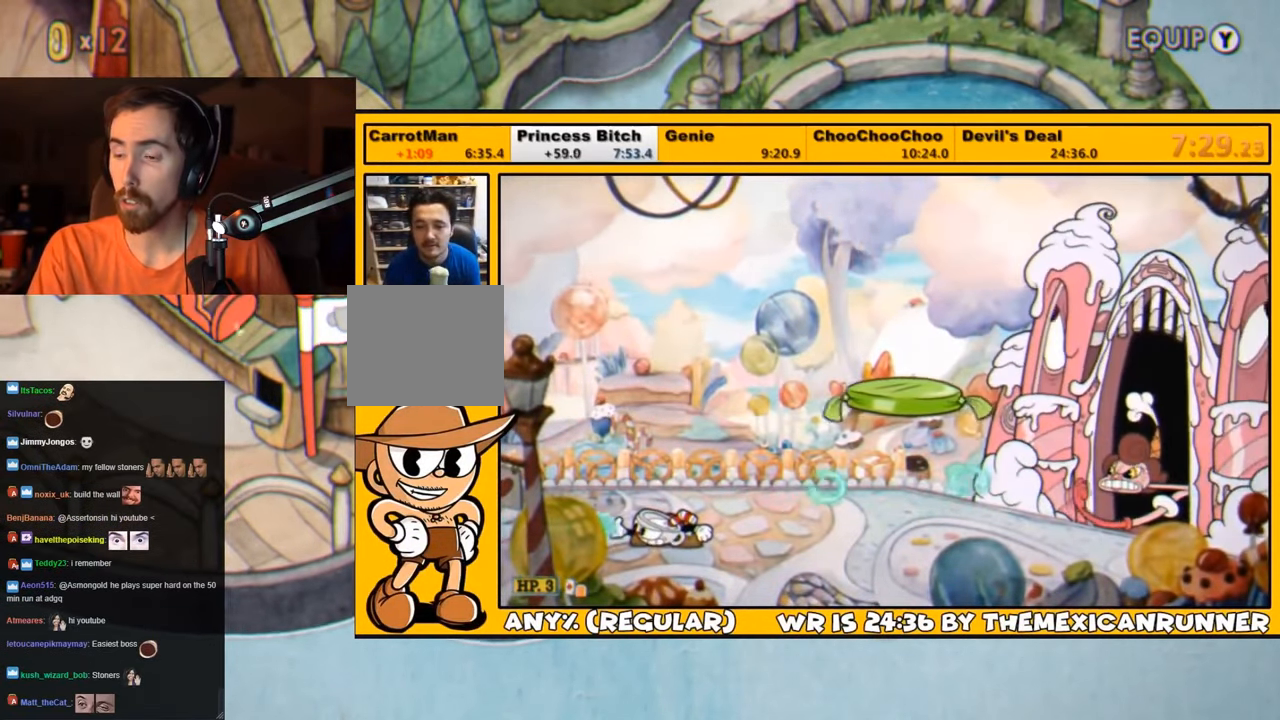
{"buttons": ["L1", "DPAD_DOWN"], "left_stick": "center", "right_stick": "center", "events": []}
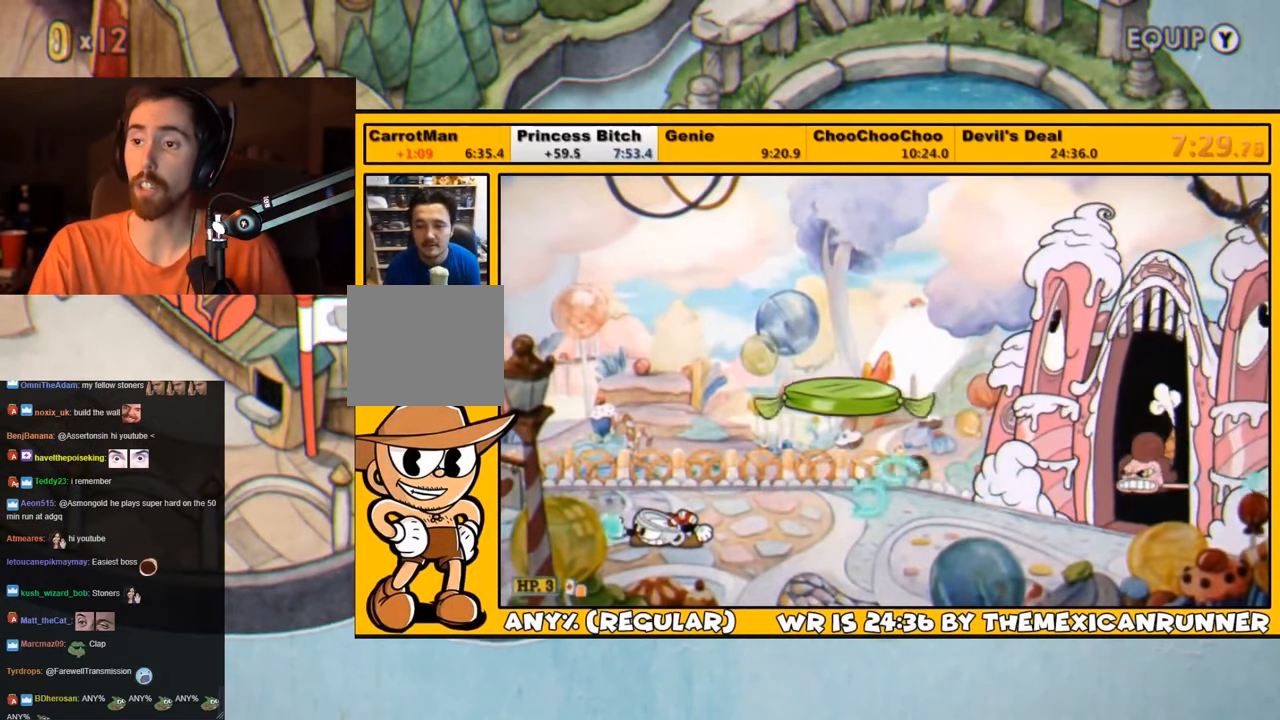
{"buttons": ["L1", "DPAD_DOWN"], "left_stick": "center", "right_stick": "center", "events": []}
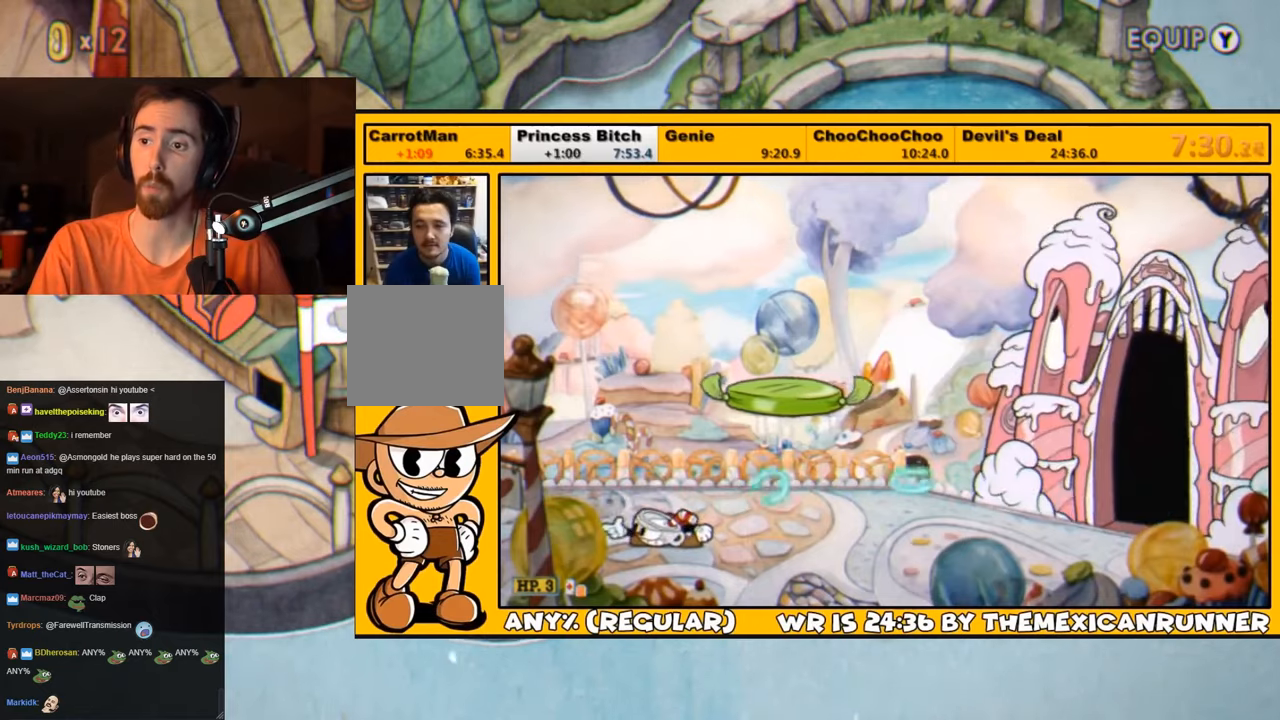
{"buttons": ["L1", "DPAD_DOWN"], "left_stick": "center", "right_stick": "center", "events": []}
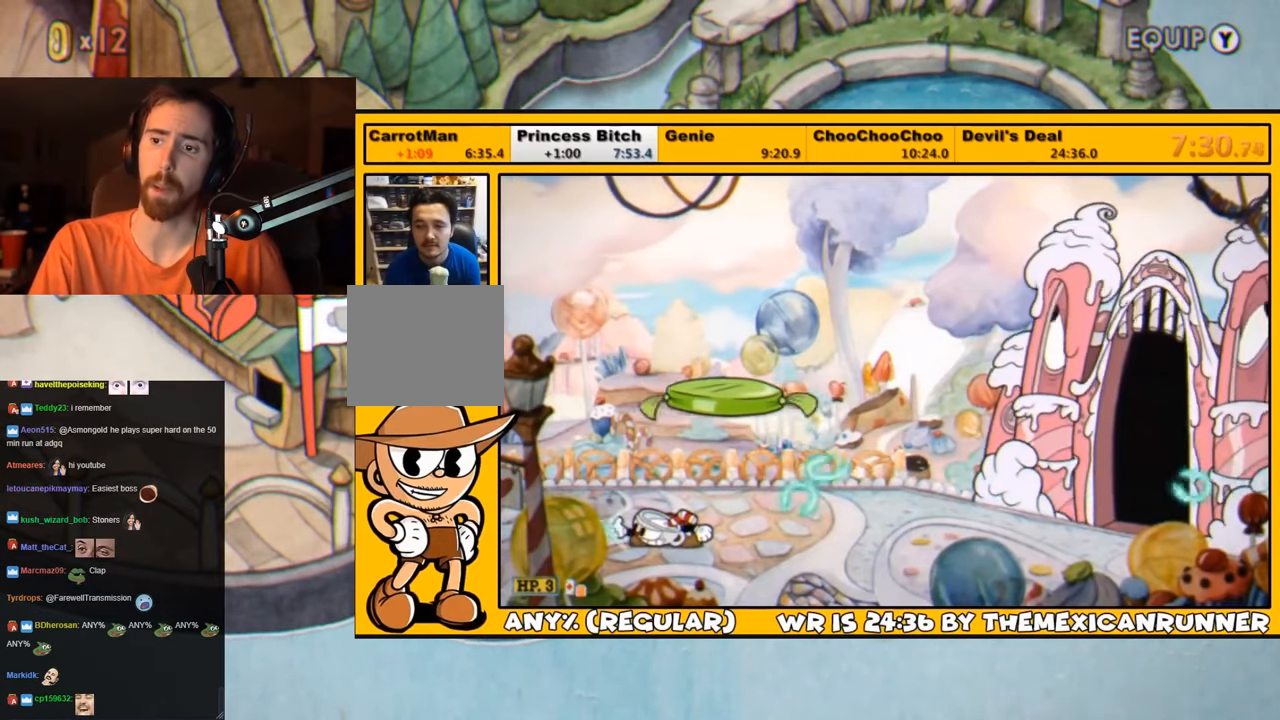
{"buttons": ["SQUARE", "L1"], "left_stick": "center", "right_stick": "center", "events": [[216, "DPAD_DOWN", "up"], [216, "DPAD_RIGHT", "down"], [250, "SQUARE", "down"], [266, "DPAD_RIGHT", "up"], [316, "SQUARE", "up"], [366, "SQUARE", "down"], [433, "SQUARE", "up"], [466, "SQUARE", "down"]]}
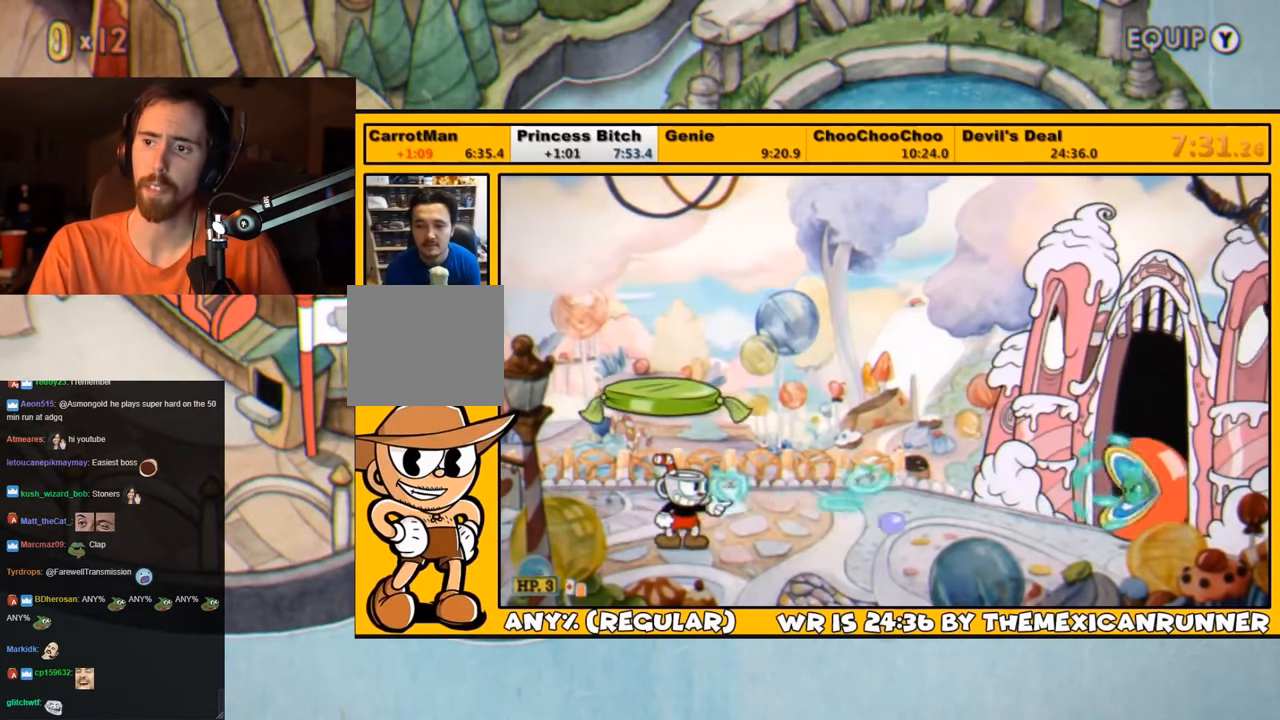
{"buttons": ["SQUARE", "L1"], "left_stick": "center", "right_stick": "center", "events": [[33, "SQUARE", "up"], [83, "SQUARE", "down"], [133, "DPAD_RIGHT", "down"], [150, "SQUARE", "up"], [183, "SQUARE", "down"], [266, "DPAD_RIGHT", "up"], [266, "SQUARE", "up"], [333, "L2", "down"], [333, "SQUARE", "down"], [383, "SQUARE", "up"], [433, "L2", "up"], [466, "SQUARE", "down"]]}
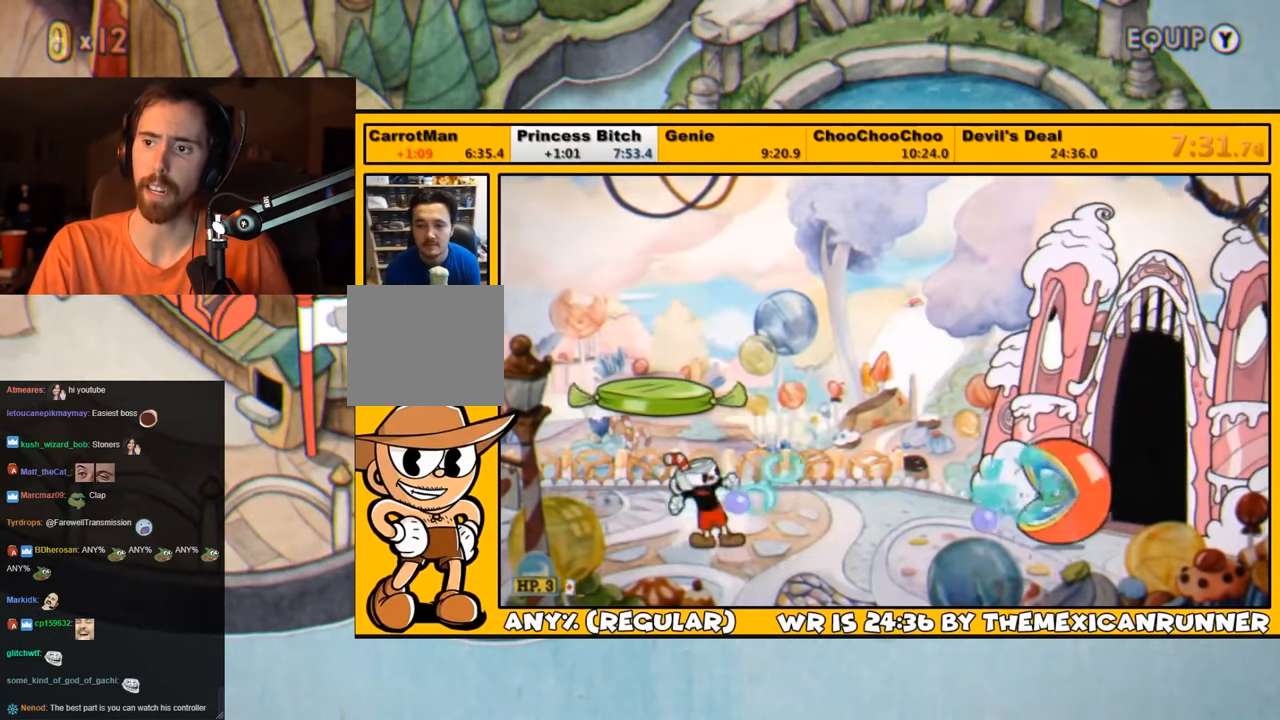
{"buttons": ["L1"], "left_stick": "center", "right_stick": "center", "events": [[33, "SQUARE", "up"], [83, "SQUARE", "down"], [133, "SQUARE", "up"], [183, "SQUARE", "down"], [266, "SQUARE", "up"], [333, "SQUARE", "down"], [350, "SQUARE", "up"], [433, "SQUARE", "down"], [500, "SQUARE", "up"]]}
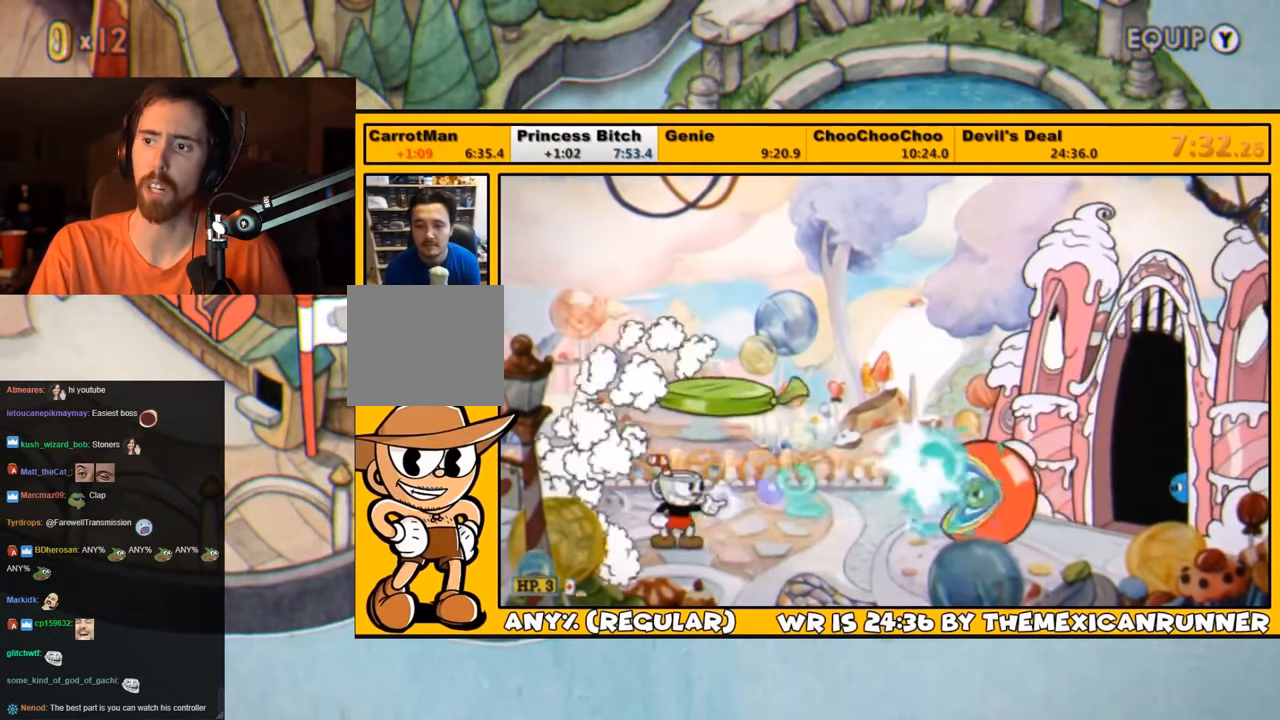
{"buttons": ["L1"], "left_stick": "center", "right_stick": "center", "events": [[66, "SQUARE", "down"], [83, "SQUARE", "up"], [200, "SQUARE", "down"], [216, "SQUARE", "up"], [283, "SQUARE", "down"], [366, "SQUARE", "up"], [416, "SQUARE", "down"], [466, "SQUARE", "up"]]}
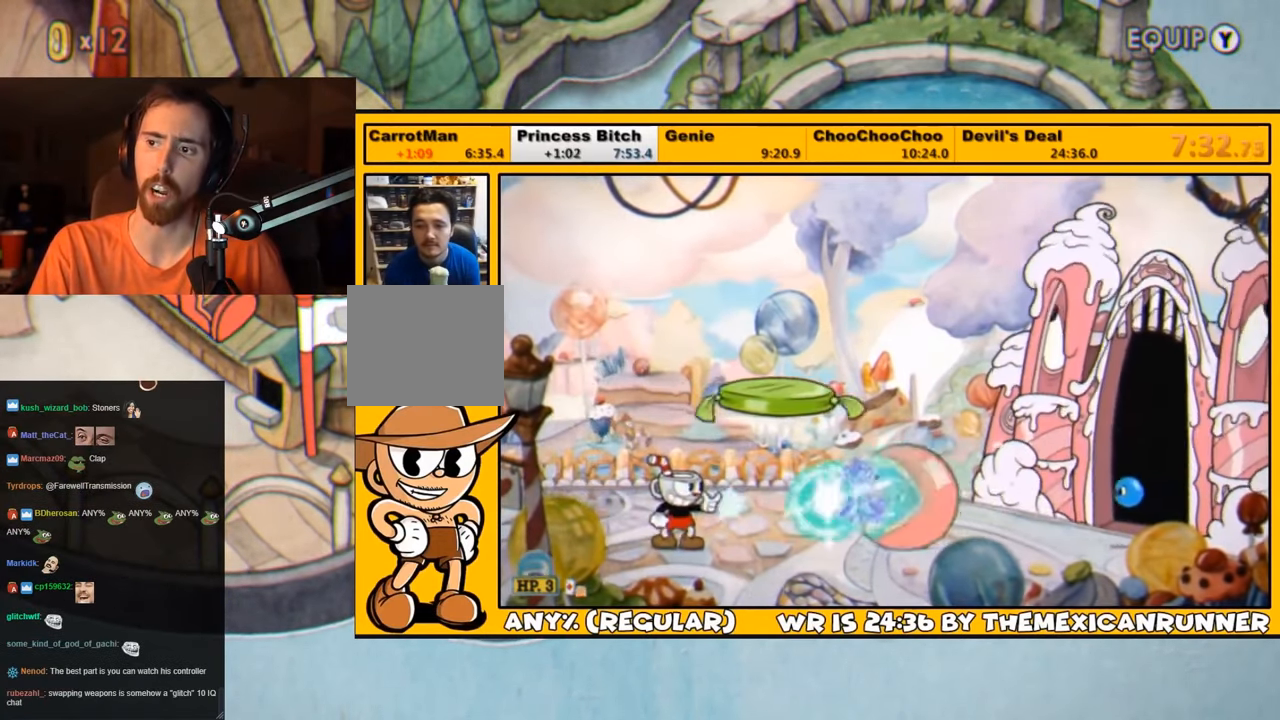
{"buttons": ["L1"], "left_stick": "center", "right_stick": "center", "events": [[16, "SQUARE", "down"], [100, "SQUARE", "up"], [150, "SQUARE", "down"], [183, "SQUARE", "up"], [283, "SQUARE", "down"], [316, "SQUARE", "up"], [333, "DPAD_LEFT", "down"], [450, "DPAD_LEFT", "up"]]}
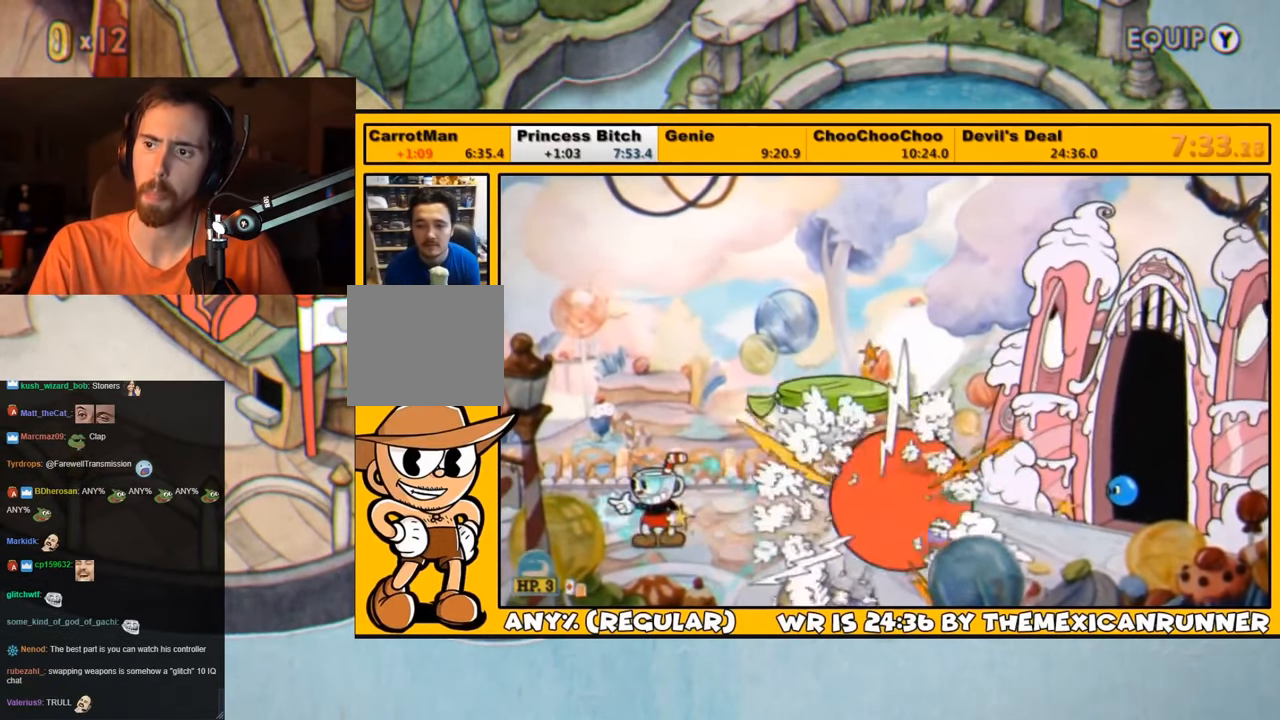
{"buttons": ["L1", "DPAD_DOWN"], "left_stick": "center", "right_stick": "center", "events": [[266, "DPAD_DOWN", "down"]]}
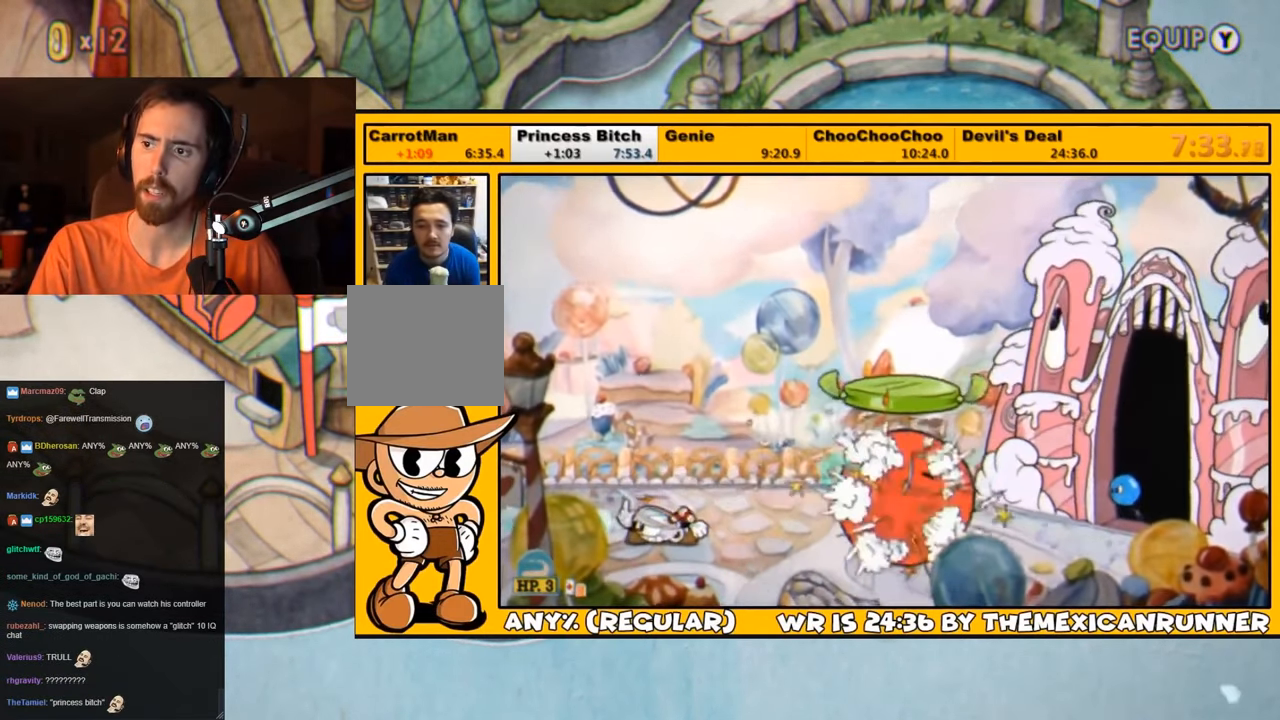
{"buttons": ["L1", "DPAD_DOWN"], "left_stick": "center", "right_stick": "center", "events": []}
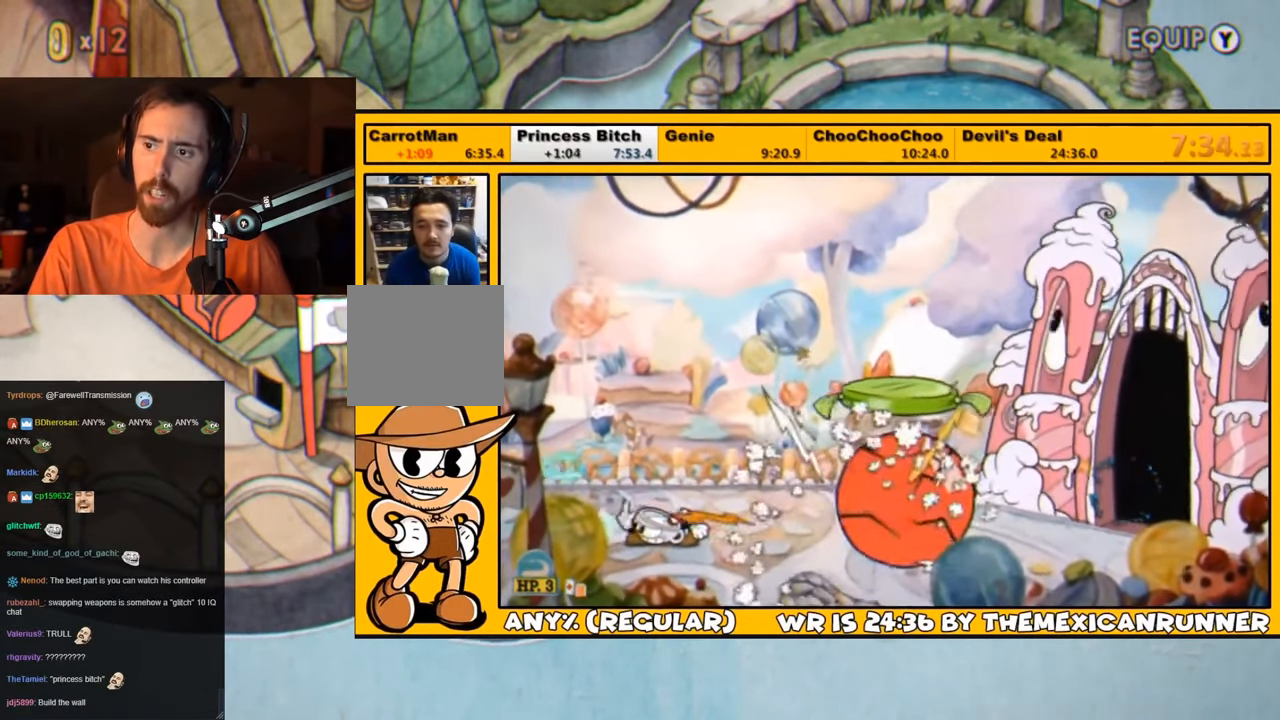
{"buttons": ["L1", "DPAD_DOWN"], "left_stick": "center", "right_stick": "center", "events": []}
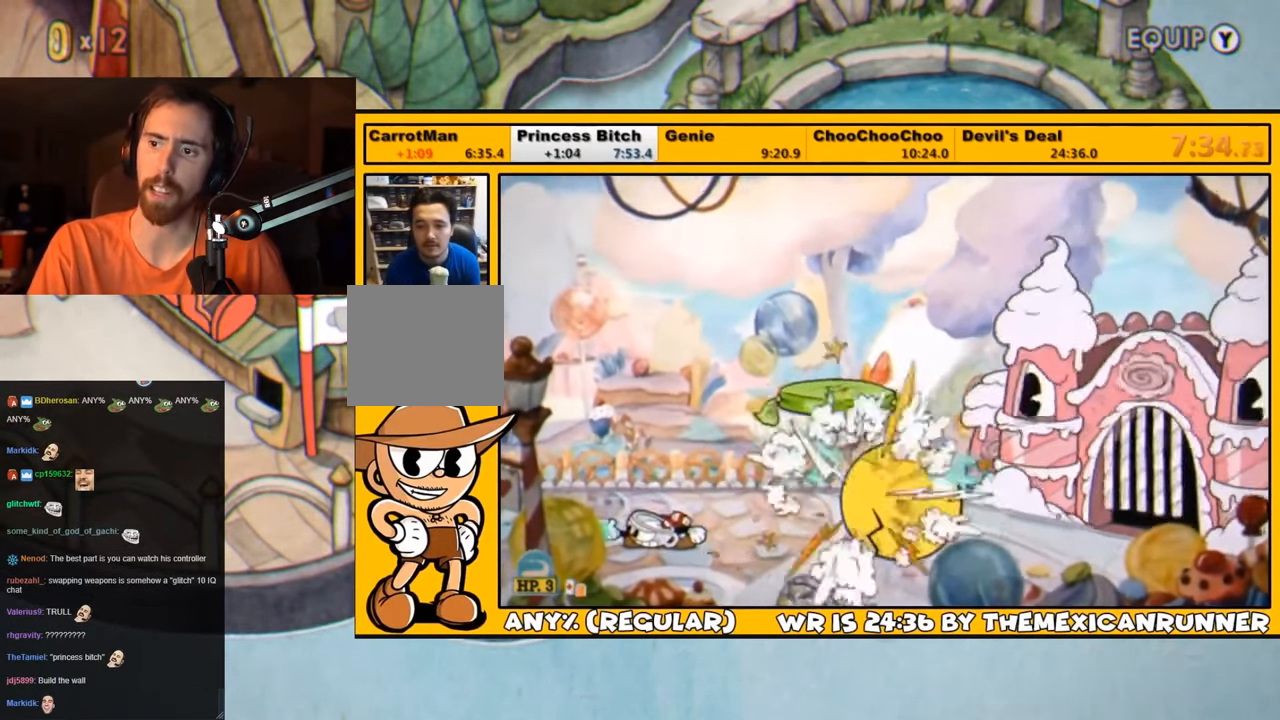
{"buttons": ["L1", "DPAD_DOWN"], "left_stick": "center", "right_stick": "center", "events": []}
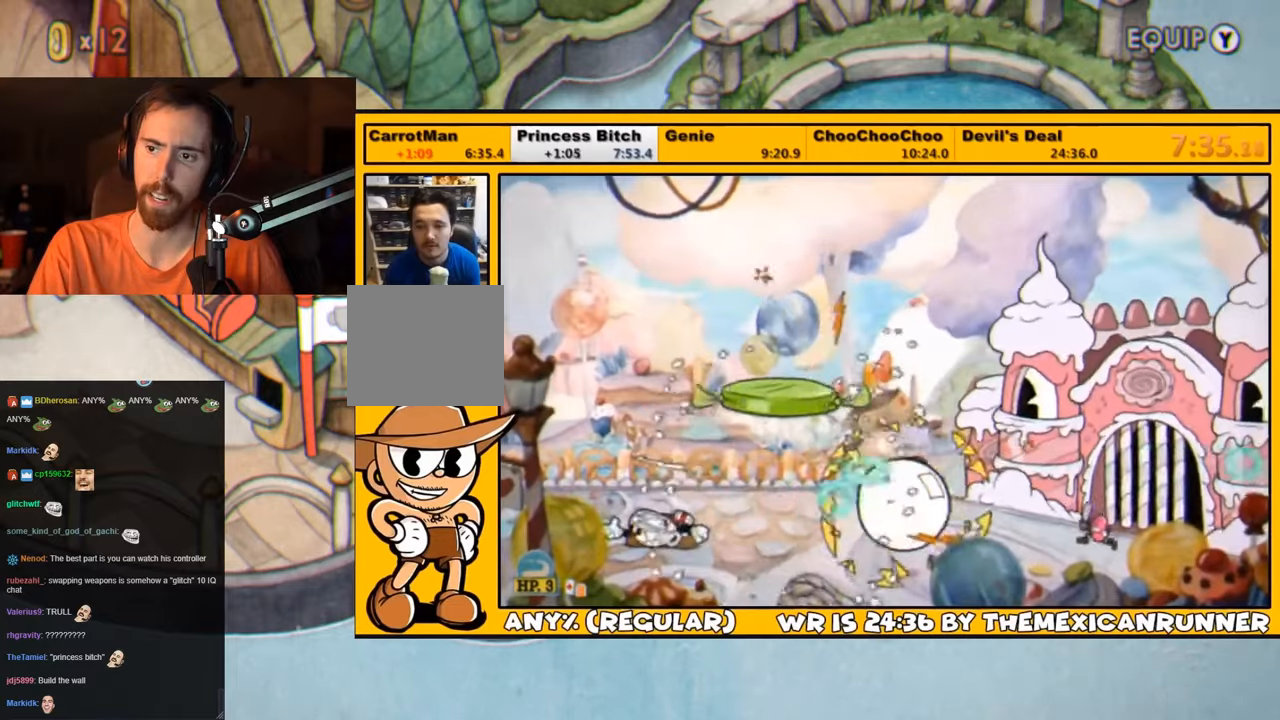
{"buttons": ["L1", "DPAD_DOWN"], "left_stick": "center", "right_stick": "center", "events": []}
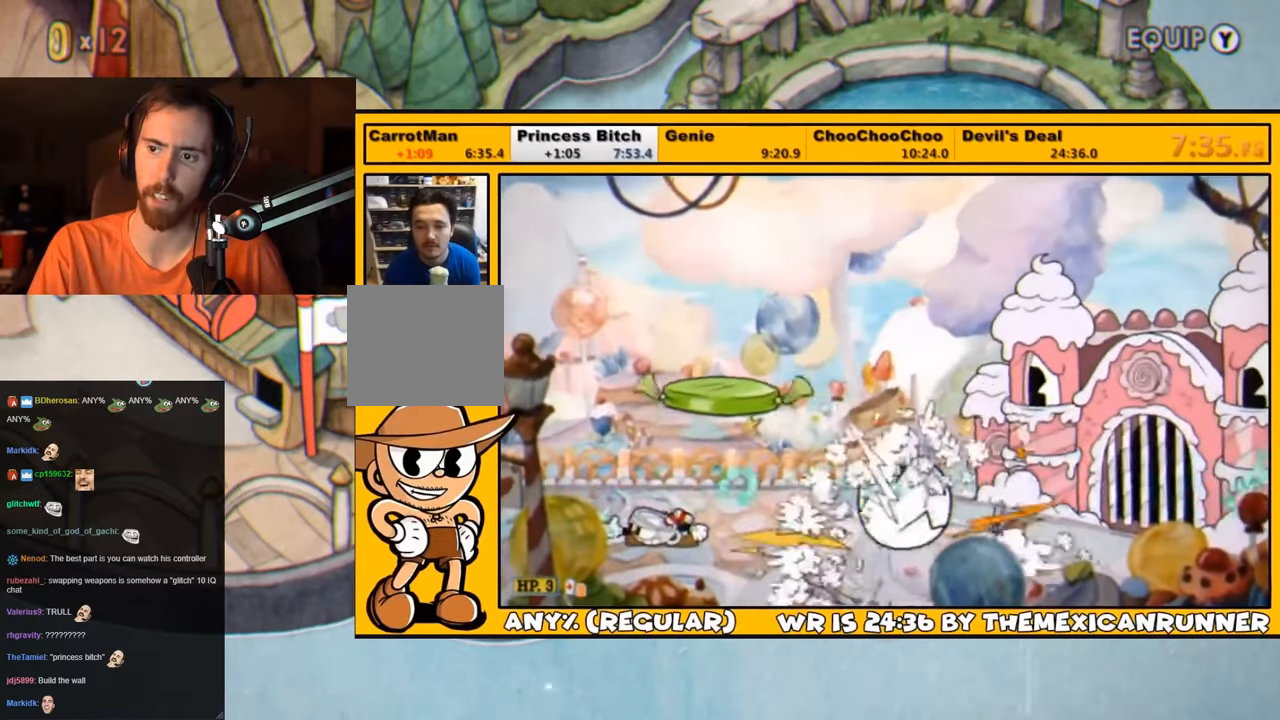
{"buttons": ["L1", "DPAD_DOWN"], "left_stick": "center", "right_stick": "center", "events": []}
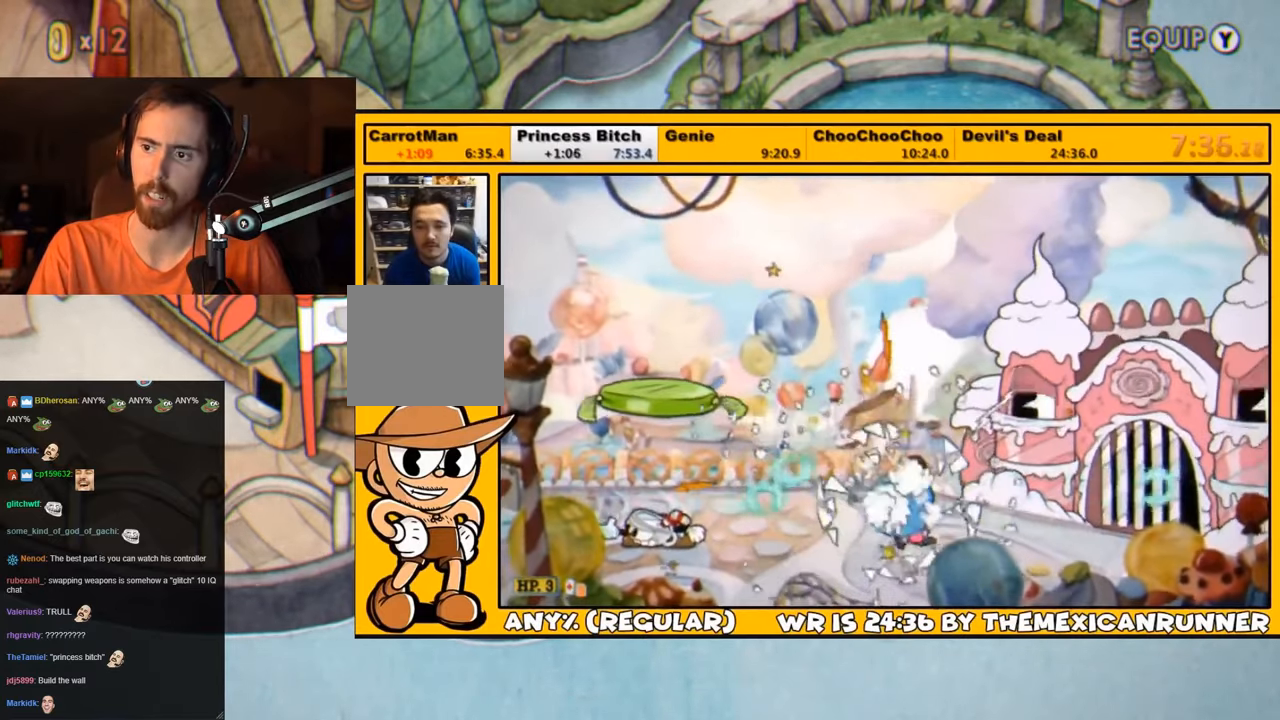
{"buttons": ["L1", "DPAD_DOWN"], "left_stick": "center", "right_stick": "center", "events": []}
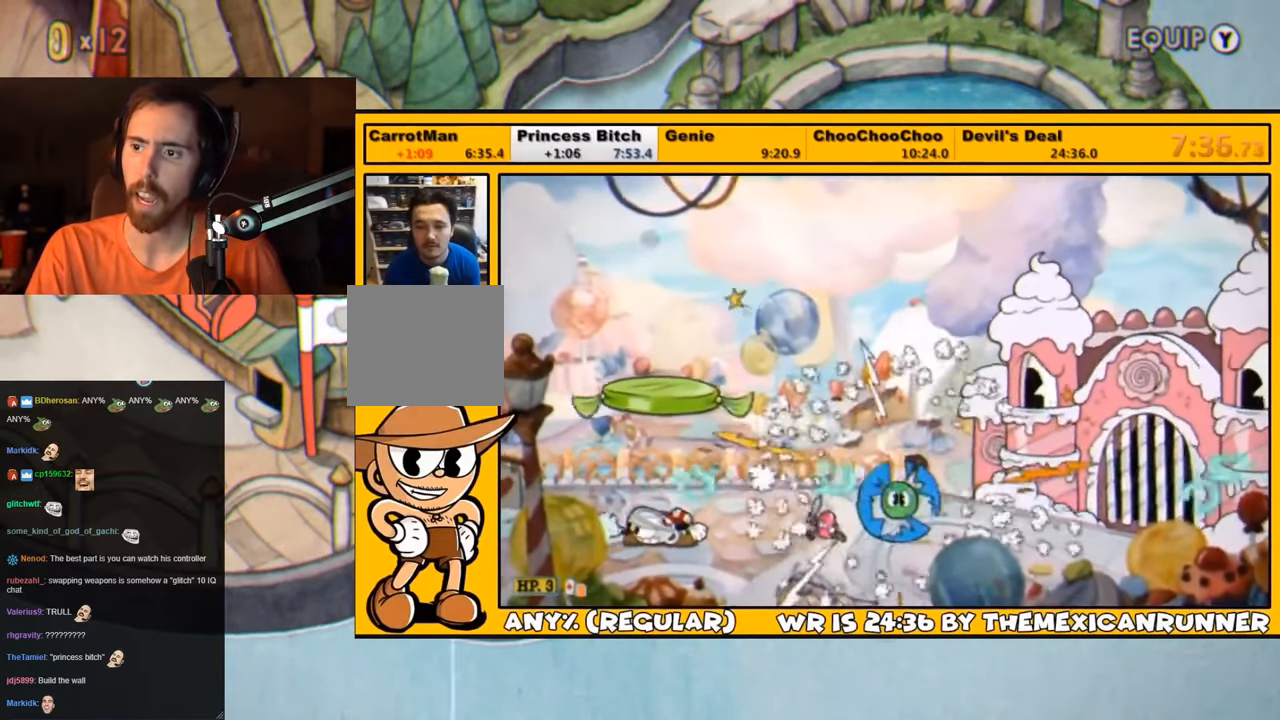
{"buttons": ["L1"], "left_stick": "center", "right_stick": "center", "events": [[50, "DPAD_DOWN", "up"], [383, "CROSS", "down"], [450, "CROSS", "up"]]}
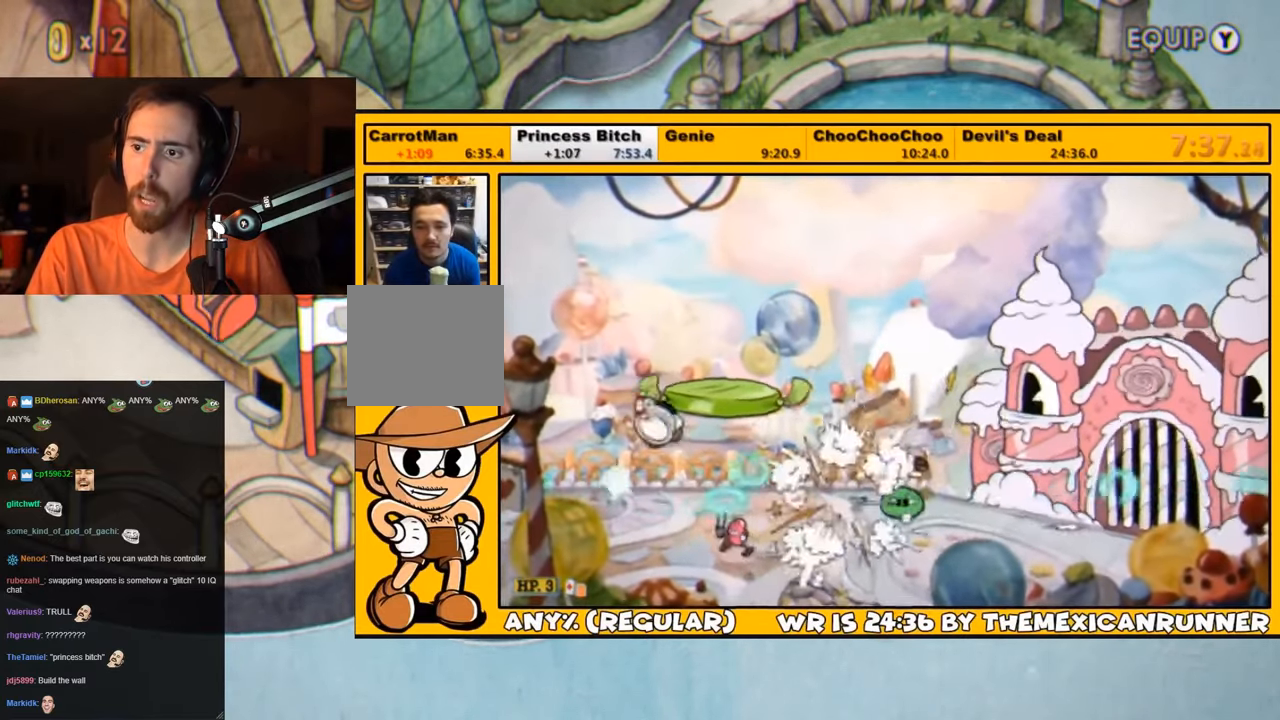
{"buttons": ["L1"], "left_stick": "center", "right_stick": "center", "events": [[283, "CROSS", "down"], [450, "CROSS", "up"]]}
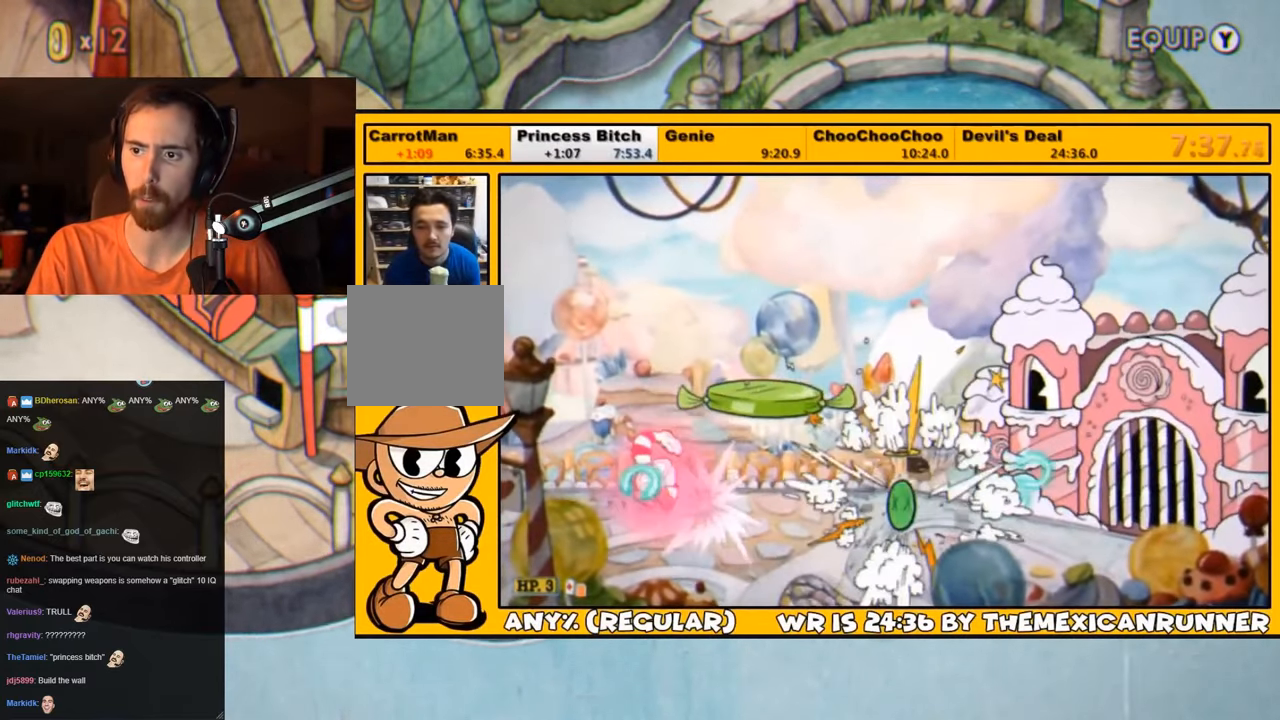
{"buttons": ["L1", "DPAD_DOWN"], "left_stick": "center", "right_stick": "center", "events": [[483, "DPAD_DOWN", "down"]]}
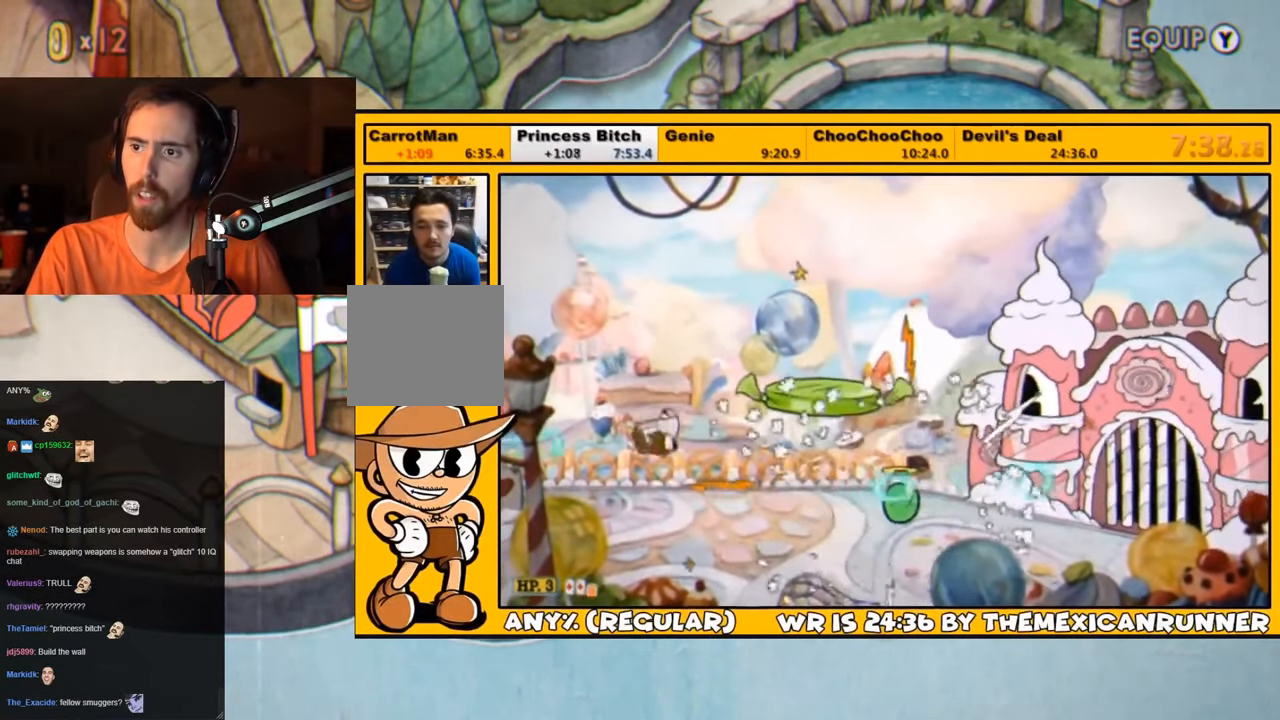
{"buttons": ["L1", "DPAD_DOWN"], "left_stick": "center", "right_stick": "center", "events": []}
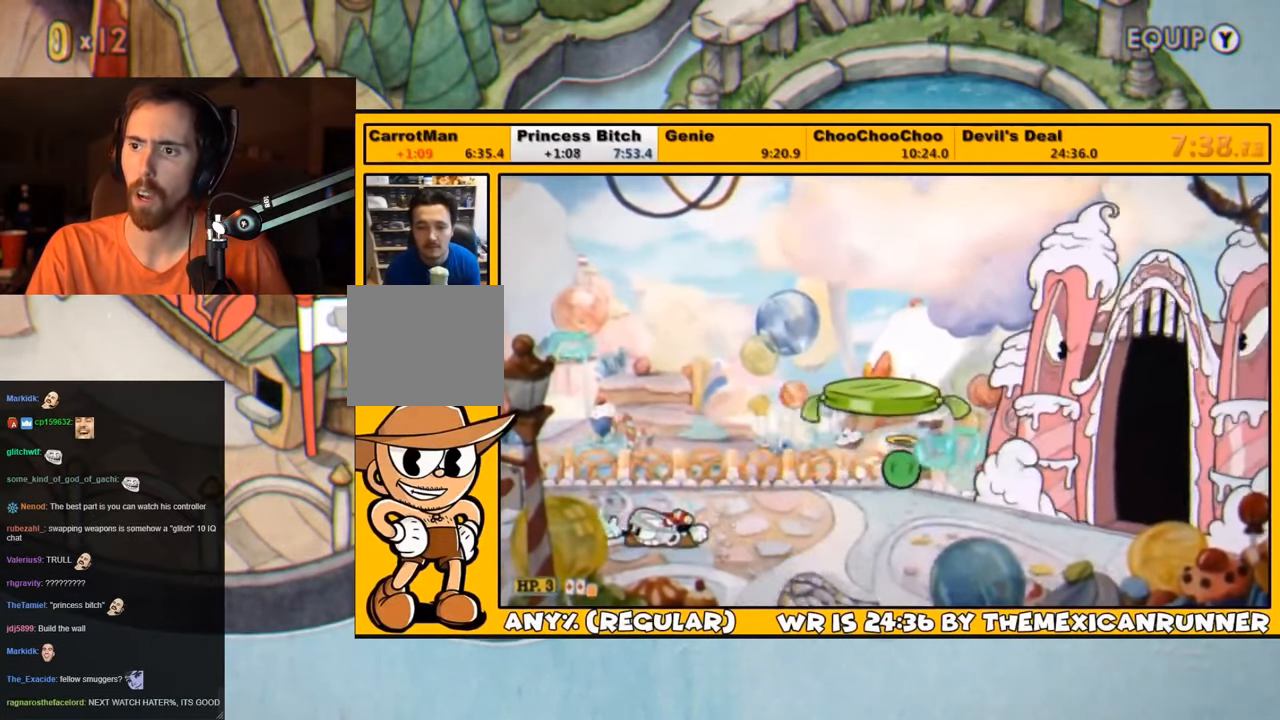
{"buttons": ["L1", "DPAD_DOWN"], "left_stick": "center", "right_stick": "center", "events": []}
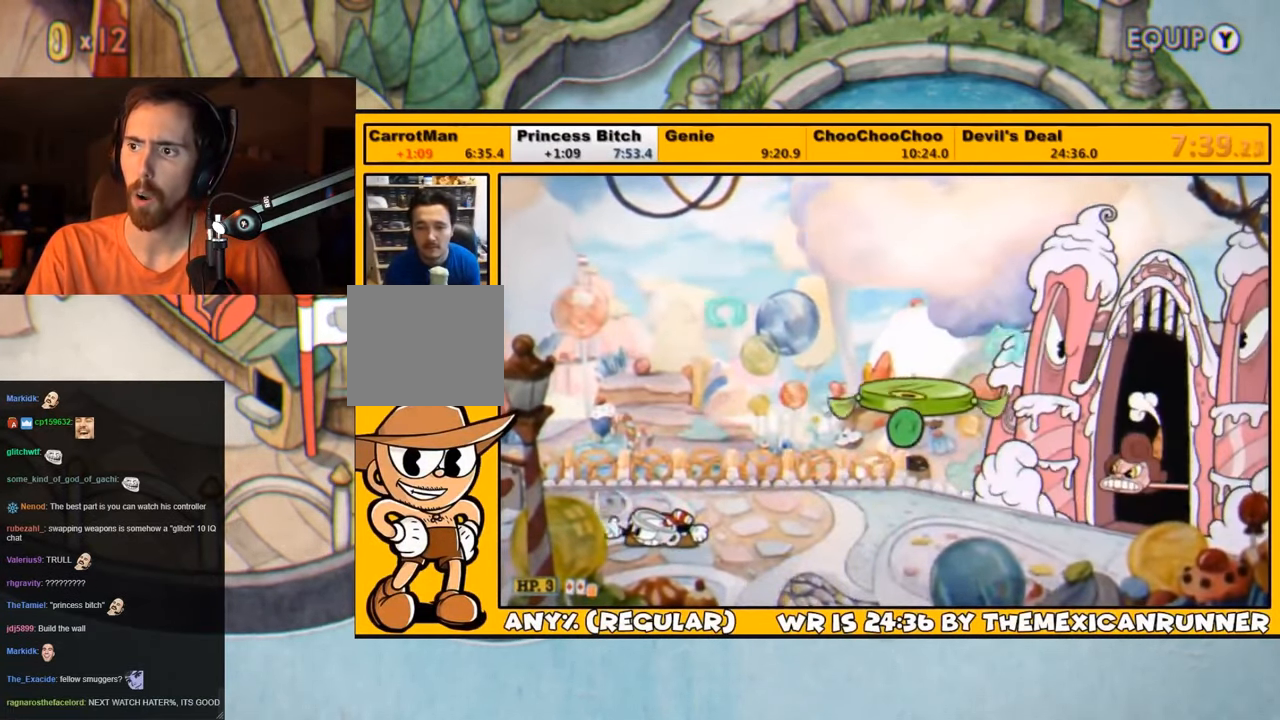
{"buttons": ["L1", "DPAD_DOWN"], "left_stick": "center", "right_stick": "center", "events": []}
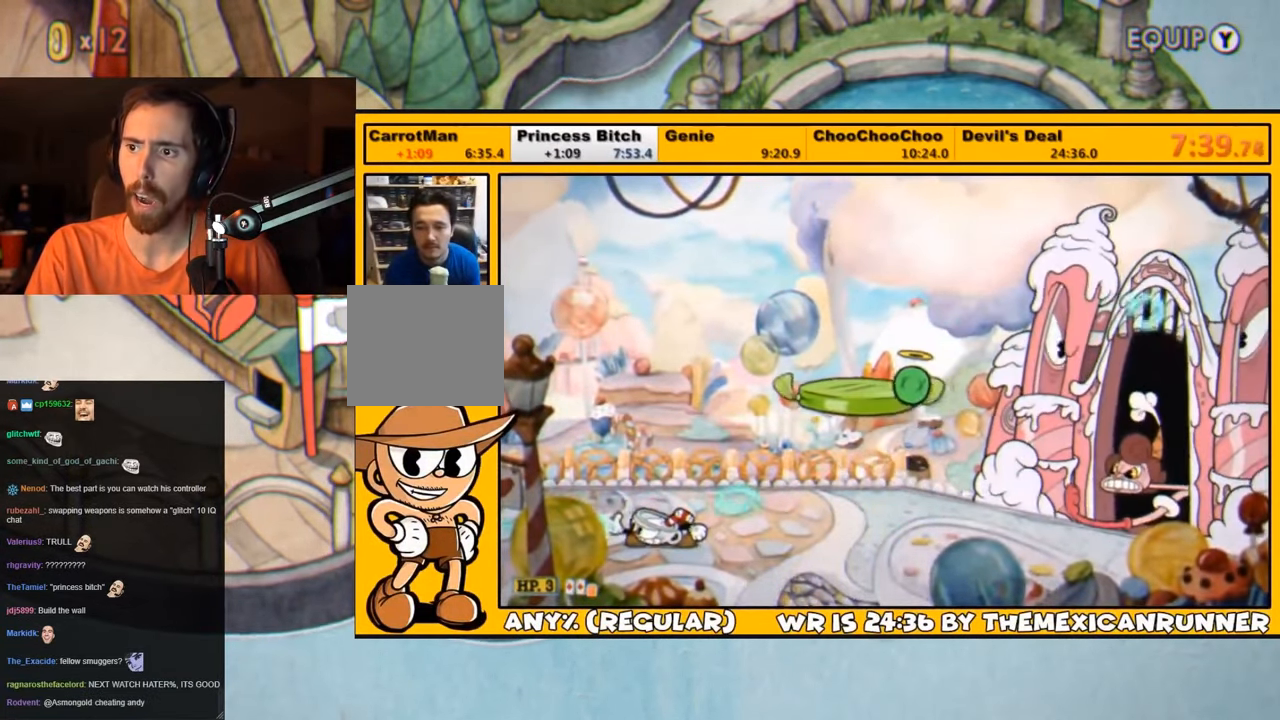
{"buttons": ["L1", "DPAD_DOWN"], "left_stick": "center", "right_stick": "center", "events": []}
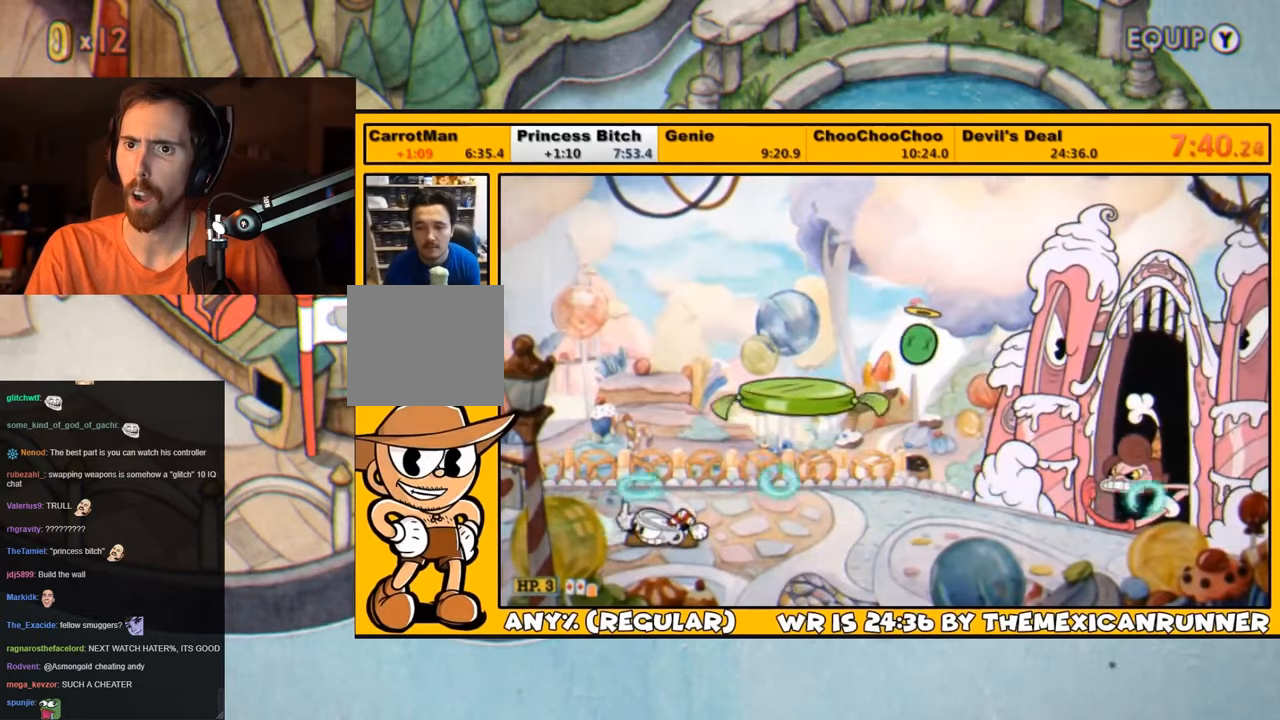
{"buttons": ["L1", "DPAD_DOWN"], "left_stick": "center", "right_stick": "center", "events": []}
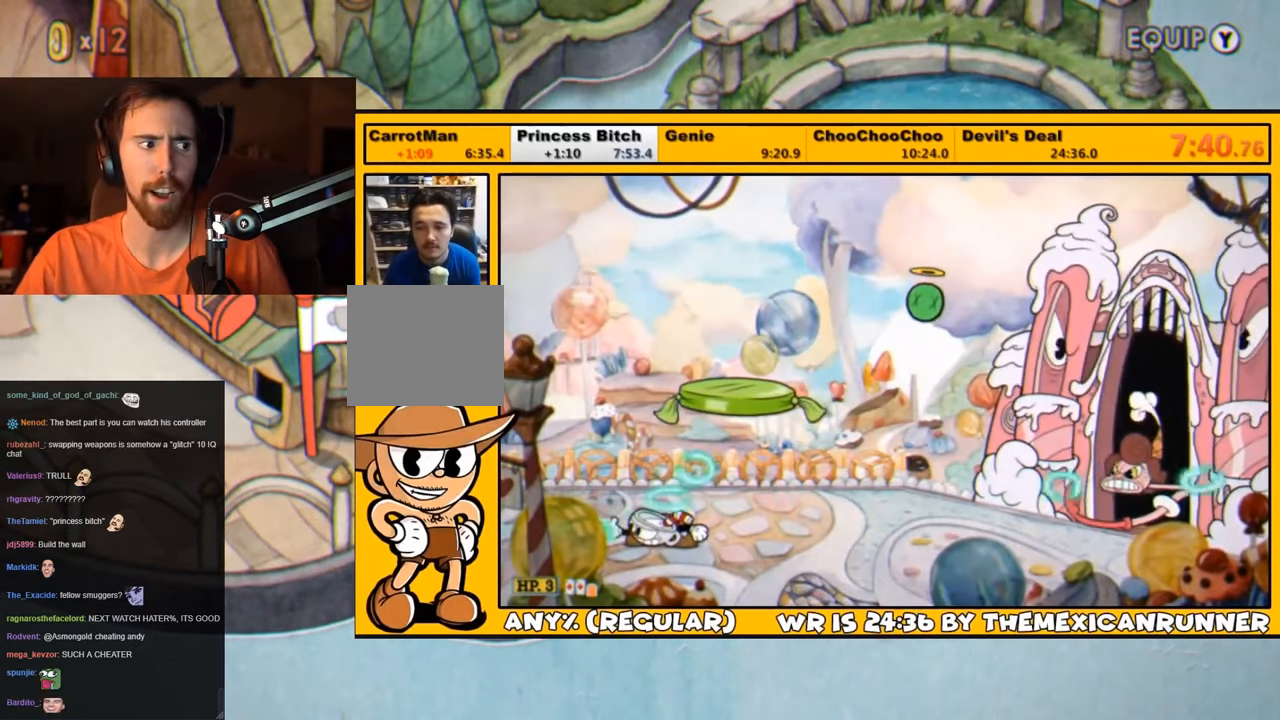
{"buttons": ["L1", "DPAD_DOWN"], "left_stick": "center", "right_stick": "center", "events": []}
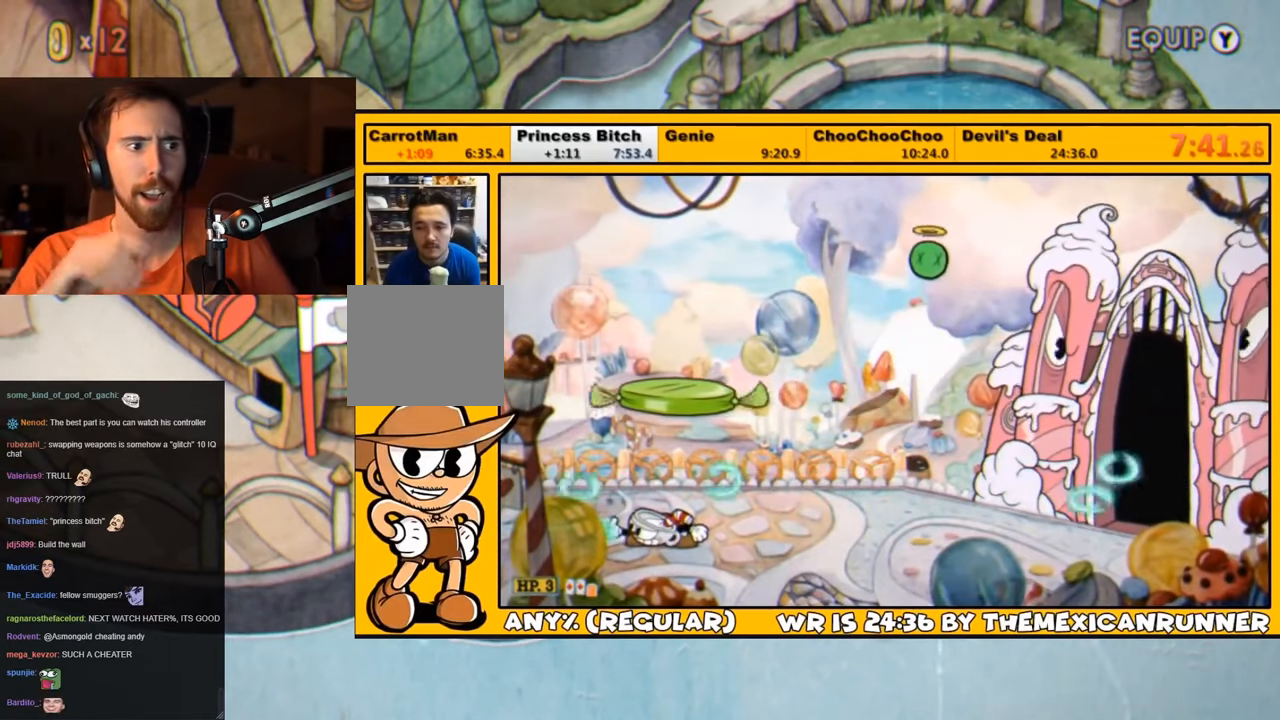
{"buttons": ["L1", "DPAD_DOWN"], "left_stick": "center", "right_stick": "center", "events": []}
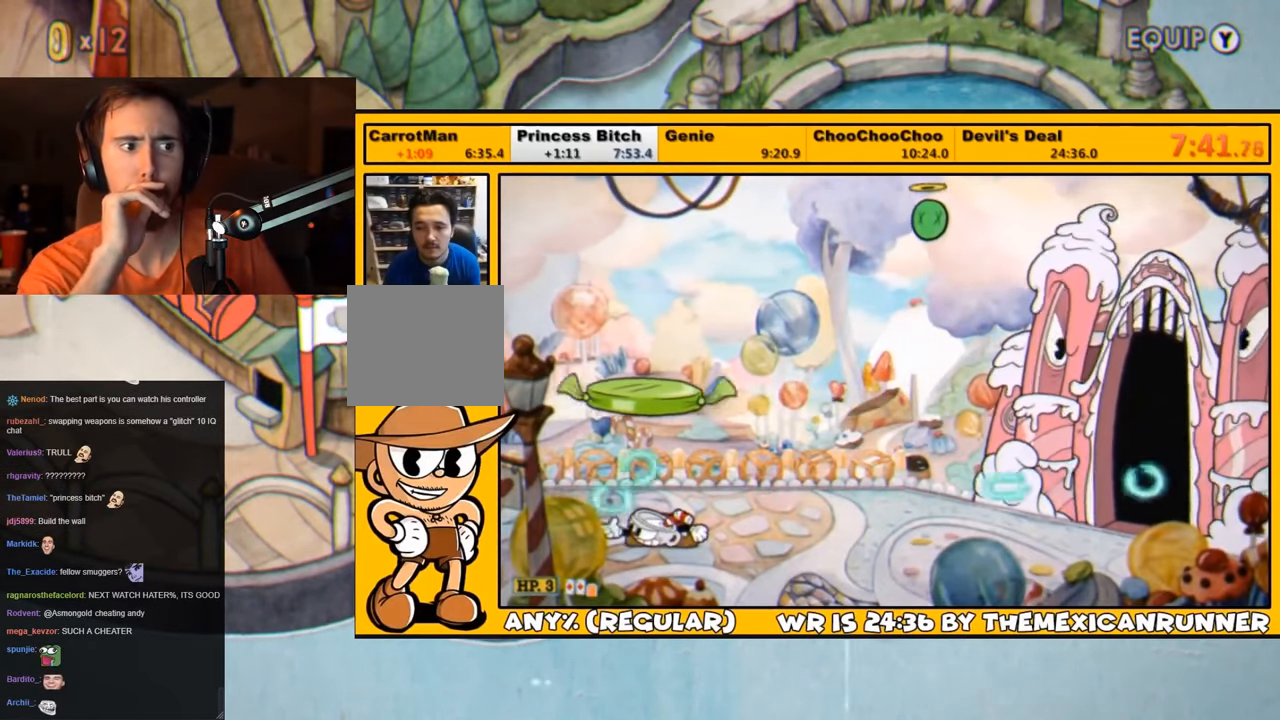
{"buttons": ["L1", "DPAD_RIGHT"], "left_stick": "center", "right_stick": "center", "events": [[17, "DPAD_DOWN", "up"], [17, "DPAD_RIGHT", "down"], [50, "SQUARE", "down"], [117, "SQUARE", "up"], [184, "SQUARE", "down"], [217, "SQUARE", "up"], [284, "SQUARE", "down"], [350, "SQUARE", "up"], [417, "SQUARE", "down"], [450, "SQUARE", "up"]]}